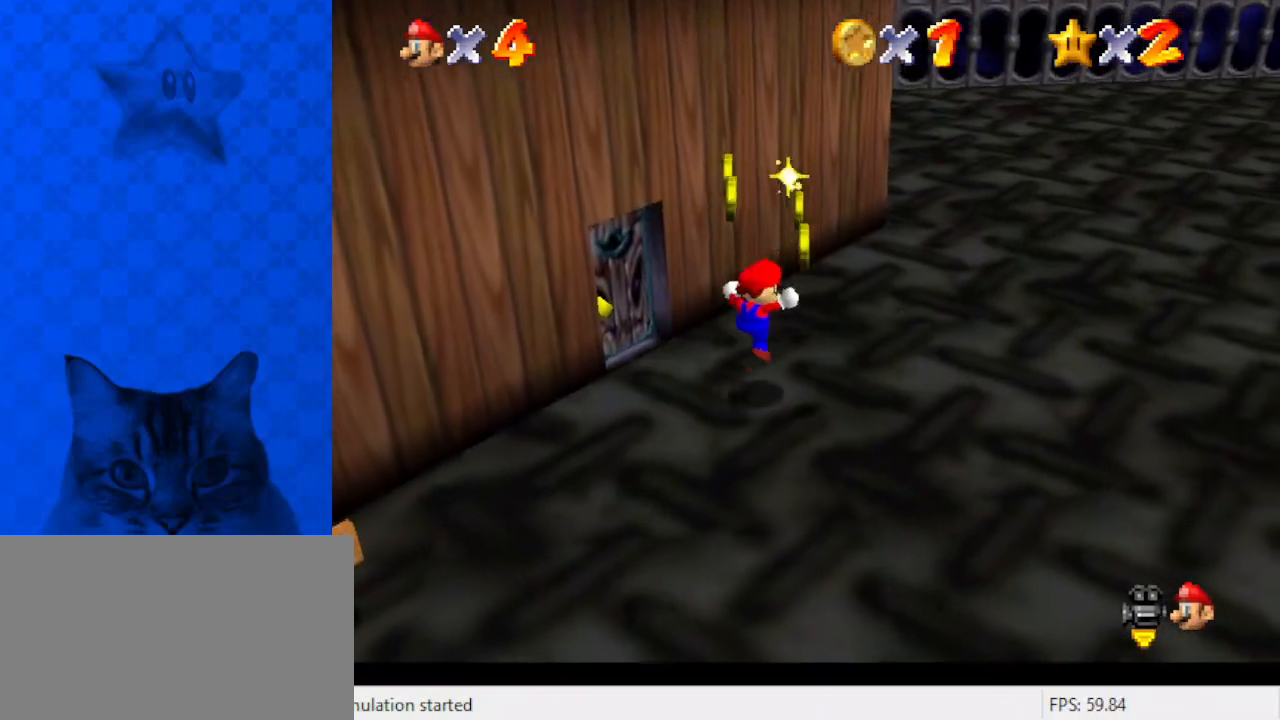
Gameplay with keyboard; each line is a JSON object with the keys held at the frame after it. "events" lists presses ("down") and releases ("up") of "a", "c", "ctrl", "d", "down", "left", "return", "right", "s", "shift", "up", "w", "x" and "y" between this image and that frame as [ms after this image, input, new state], when the widget could be followed in between. No other keys are recorded. Mouse input is not recorded.
{"keys": ["right", "up"], "events": [[133, "left", "up"], [200, "ctrl", "down"], [267, "right", "down"], [267, "up", "down"], [333, "up", "up"], [367, "ctrl", "up"], [500, "up", "down"]]}
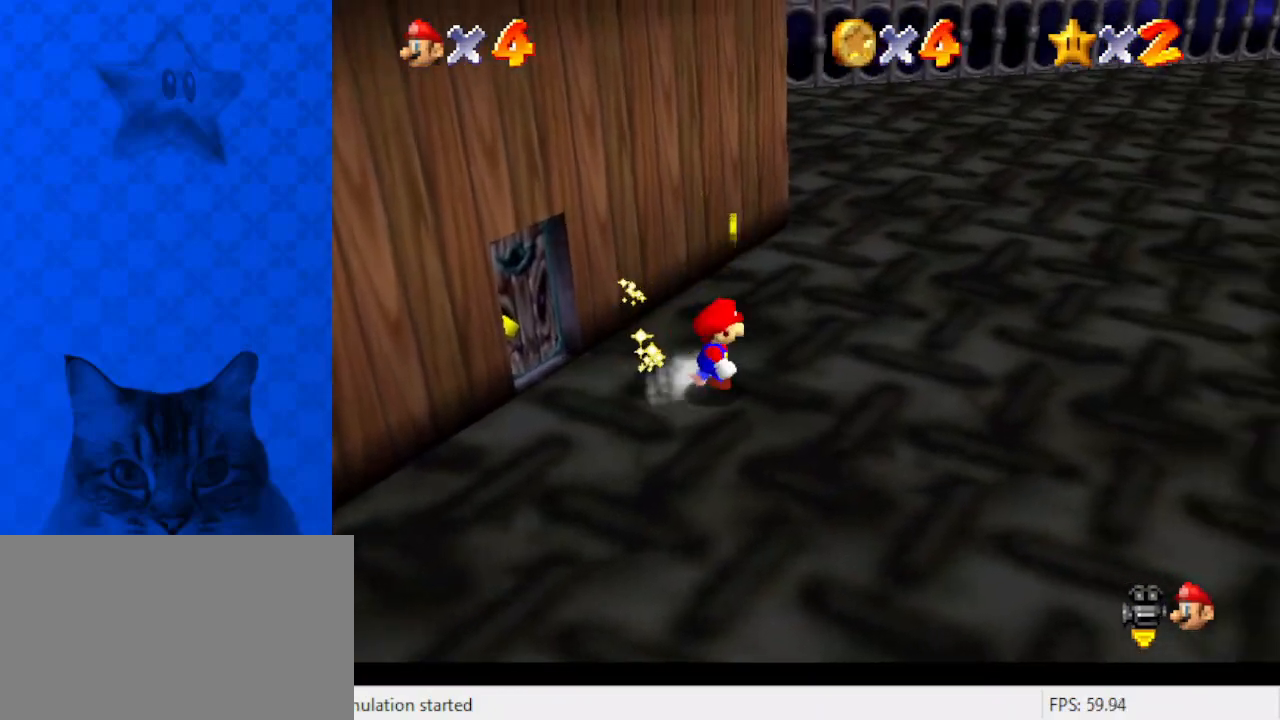
{"keys": ["shift", "up"], "events": [[133, "right", "up"], [467, "shift", "down"]]}
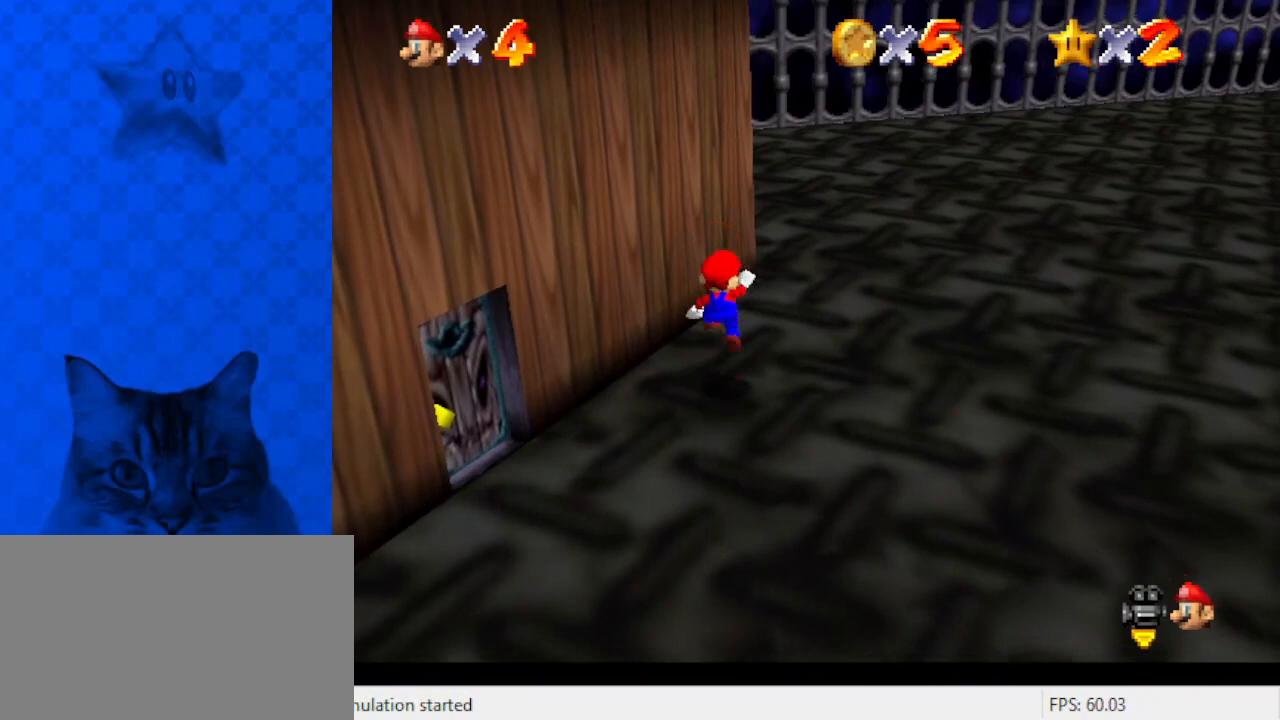
{"keys": ["ctrl", "right"], "events": [[67, "shift", "up"], [100, "d", "down"], [100, "right", "down"], [200, "d", "up"], [267, "d", "down"], [300, "up", "up"], [400, "d", "up"], [433, "ctrl", "down"]]}
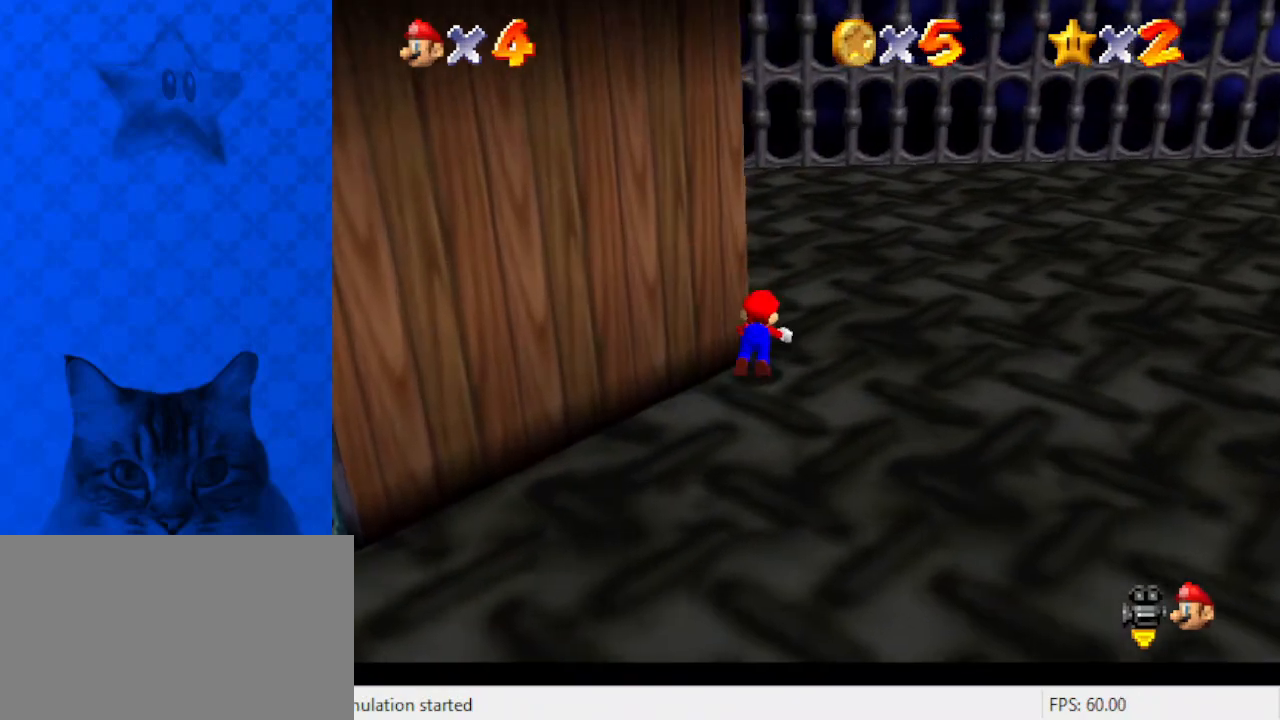
{"keys": ["d", "up"], "events": [[33, "ctrl", "up"], [33, "up", "down"], [67, "ctrl", "down"], [67, "left", "down"], [67, "right", "up"], [67, "shift", "down"], [233, "ctrl", "up"], [233, "shift", "up"], [267, "d", "down"], [267, "left", "up"], [367, "d", "up"], [467, "d", "down"]]}
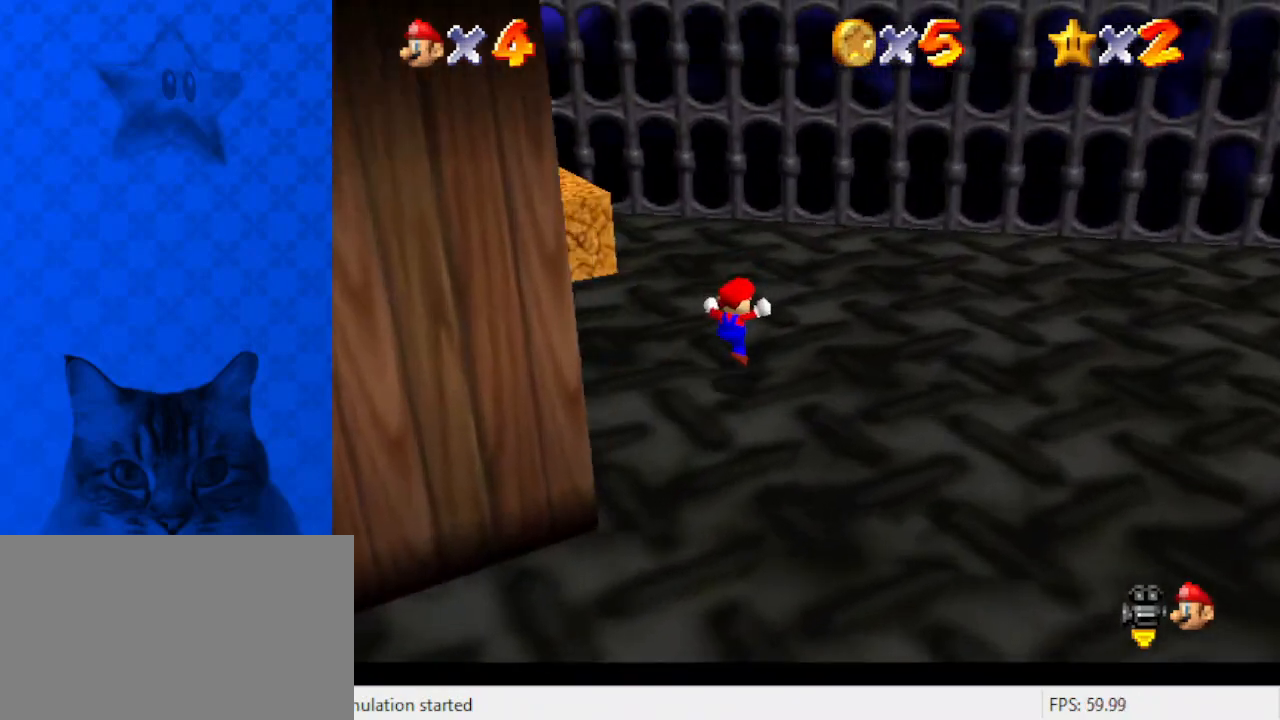
{"keys": ["up"], "events": [[33, "d", "up"], [133, "d", "down"], [267, "d", "up"], [333, "d", "down"], [467, "d", "up"]]}
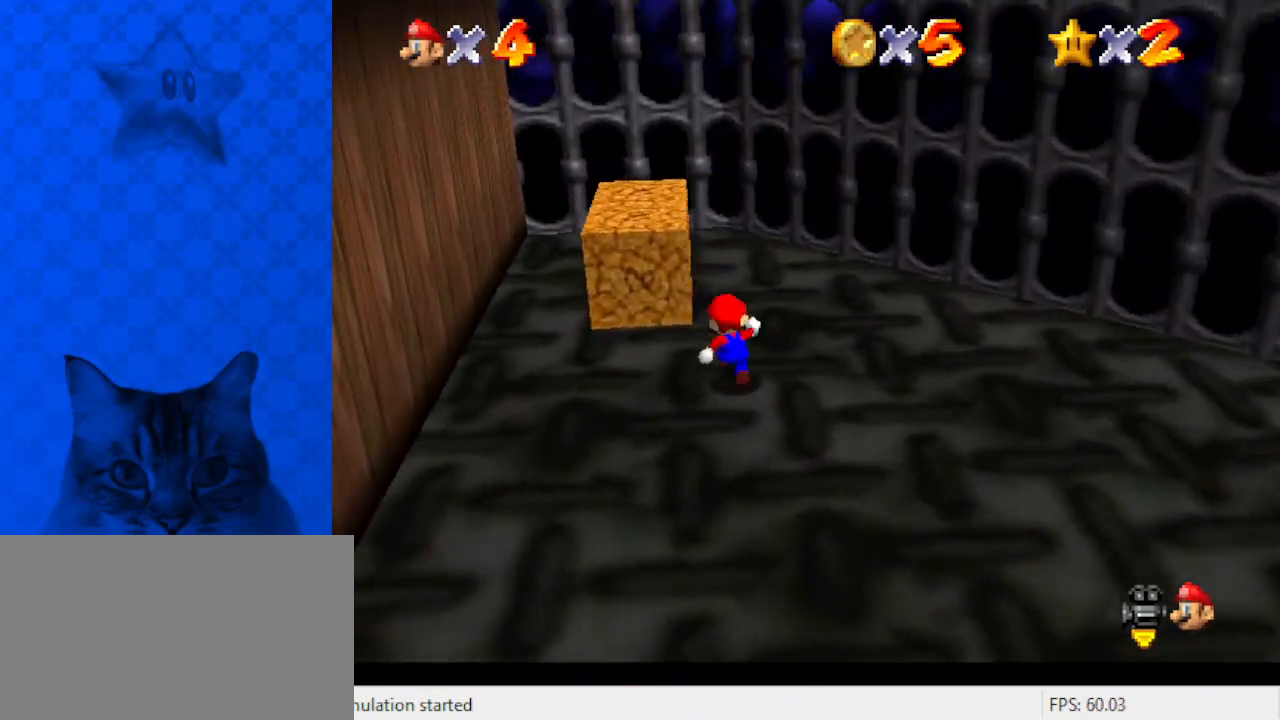
{"keys": ["up"], "events": [[167, "right", "down"], [200, "right", "up"]]}
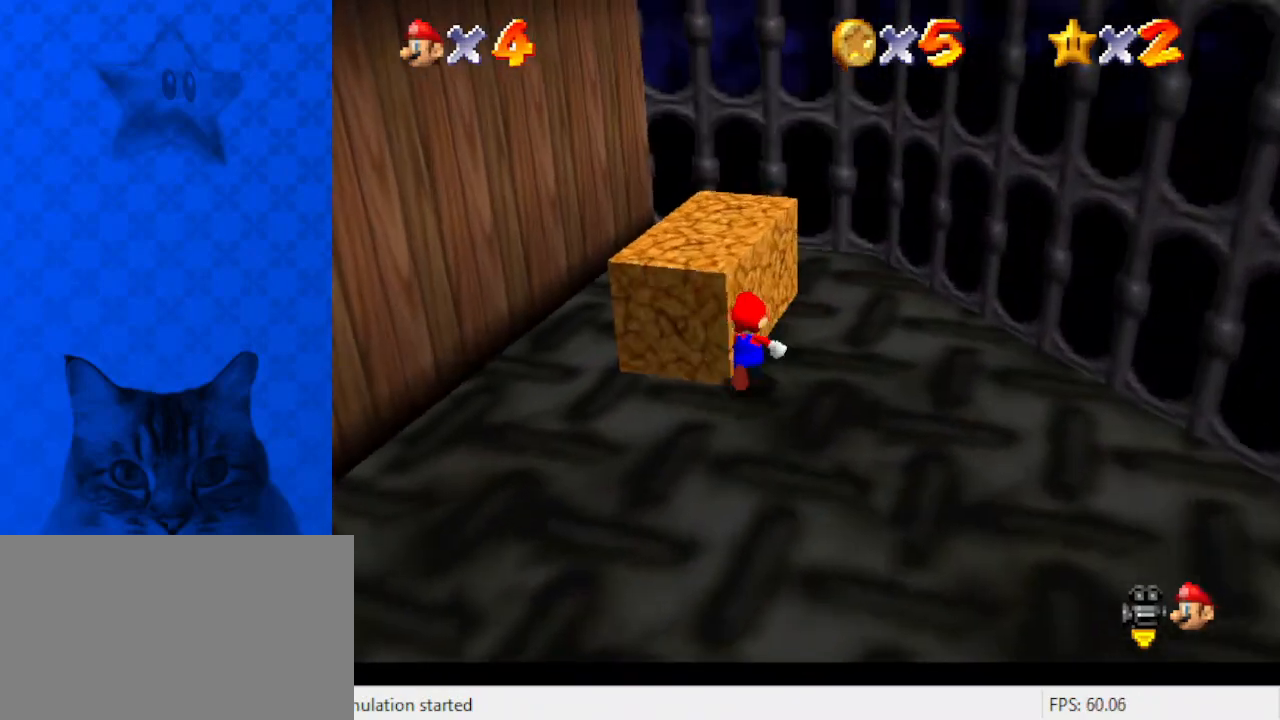
{"keys": ["right"], "events": [[67, "shift", "down"], [100, "y", "down"], [200, "shift", "up"], [200, "y", "up"], [433, "right", "down"], [500, "up", "up"]]}
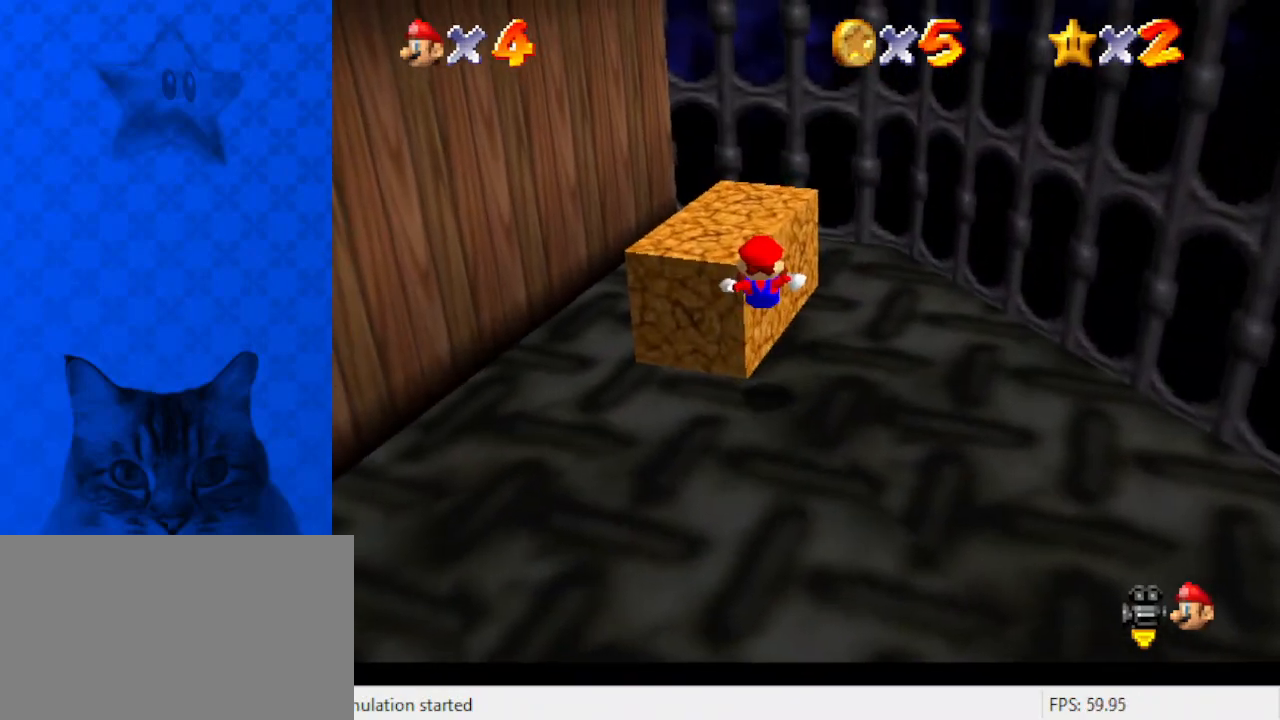
{"keys": ["right"], "events": [[267, "right", "up"], [467, "right", "down"]]}
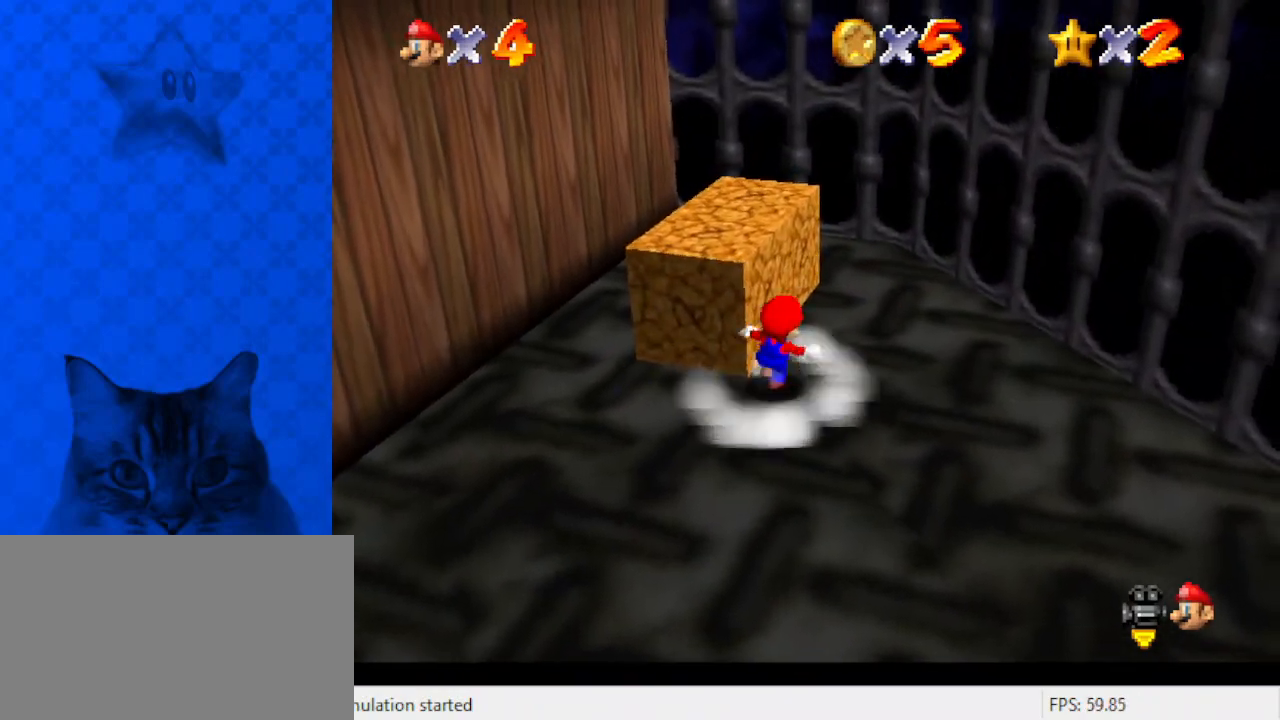
{"keys": ["up"], "events": [[133, "up", "down"], [200, "right", "up"], [300, "left", "down"], [433, "left", "up"]]}
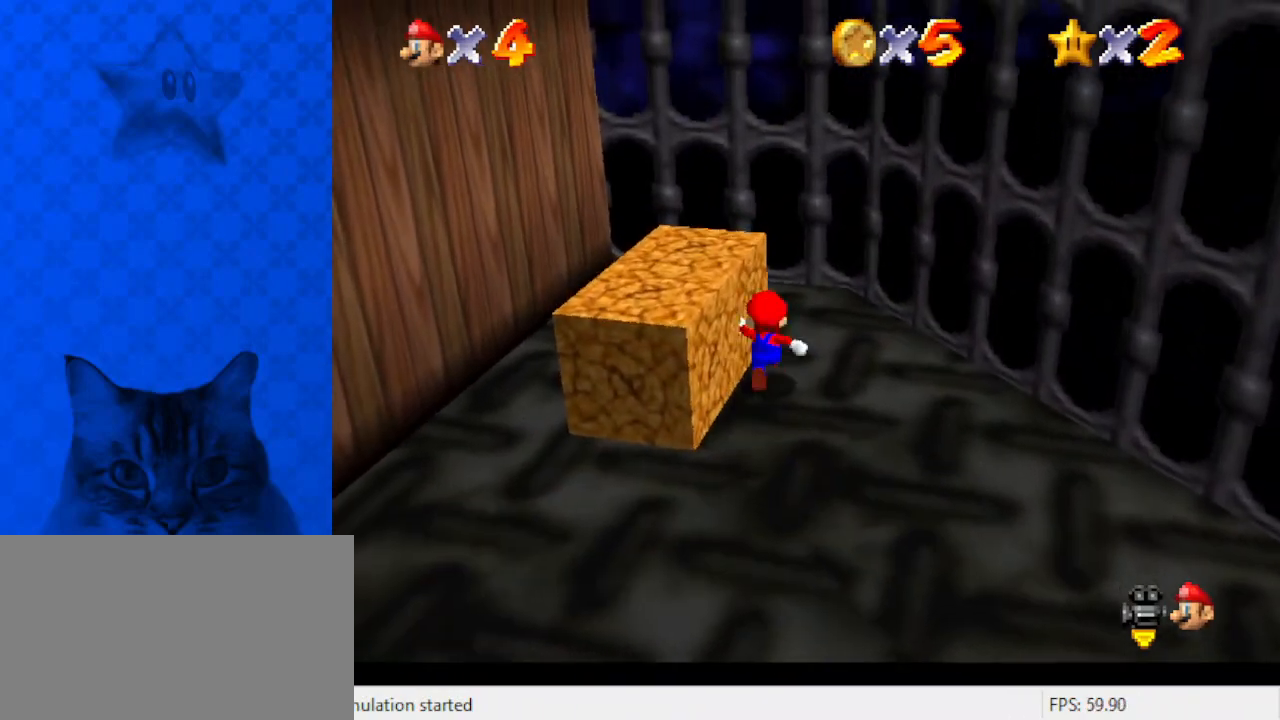
{"keys": ["d", "left"], "events": [[33, "shift", "down"], [67, "y", "down"], [100, "left", "down"], [167, "up", "up"], [167, "y", "up"], [200, "shift", "up"], [300, "d", "down"], [300, "down", "down"], [400, "d", "up"], [433, "d", "down"], [433, "down", "up"]]}
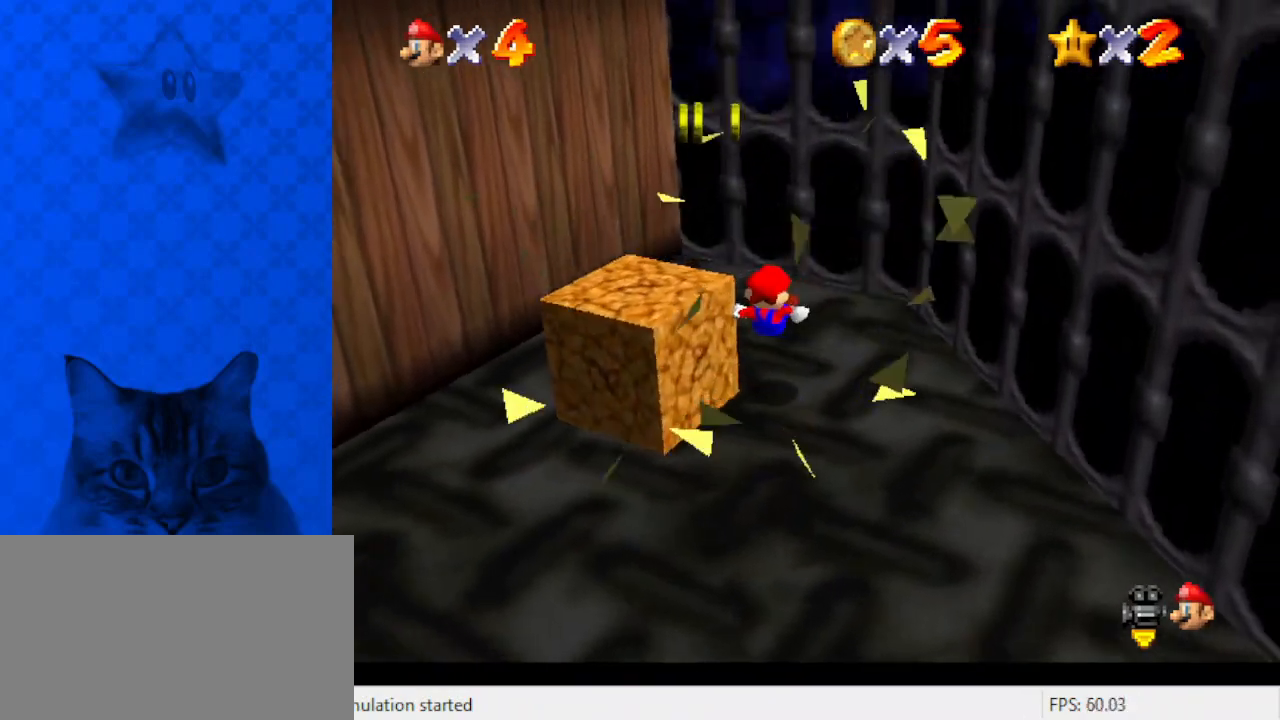
{"keys": ["left"], "events": [[133, "d", "up"], [133, "left", "up"], [133, "up", "down"], [300, "left", "down"], [400, "up", "up"]]}
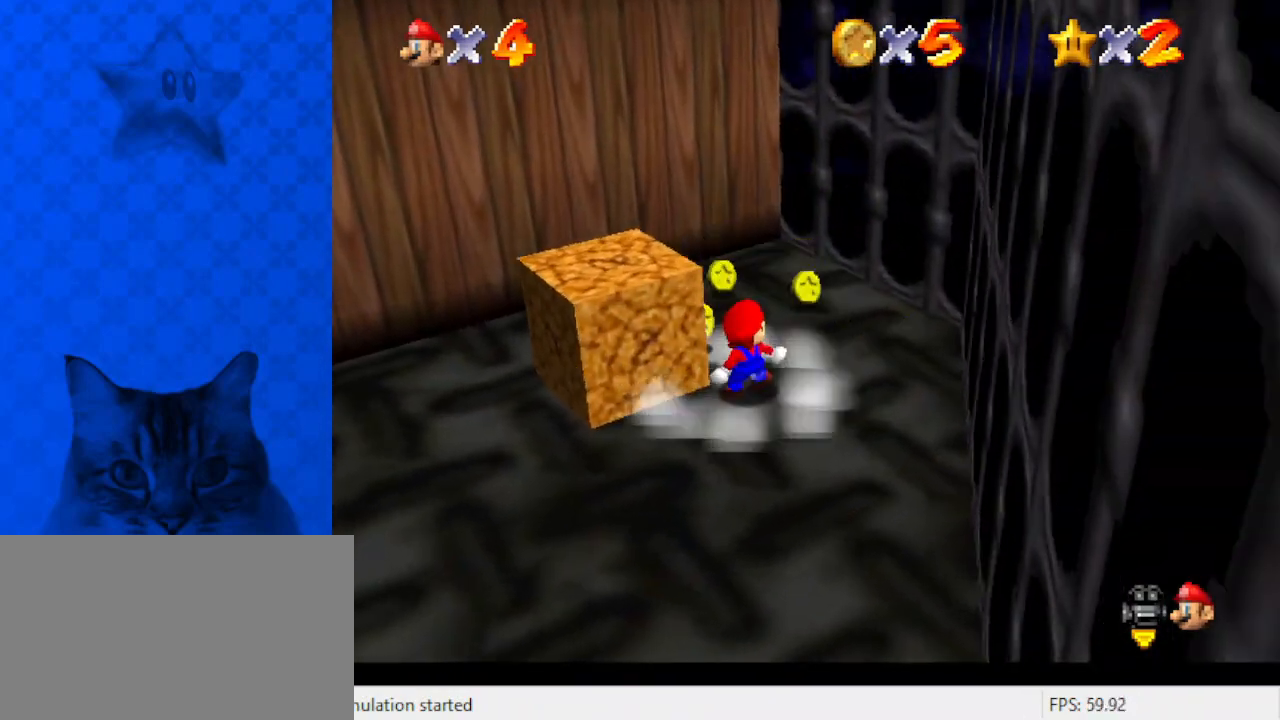
{"keys": ["left", "up"], "events": [[33, "down", "down"], [333, "down", "up"], [367, "ctrl", "down"], [400, "up", "down"], [500, "ctrl", "up"]]}
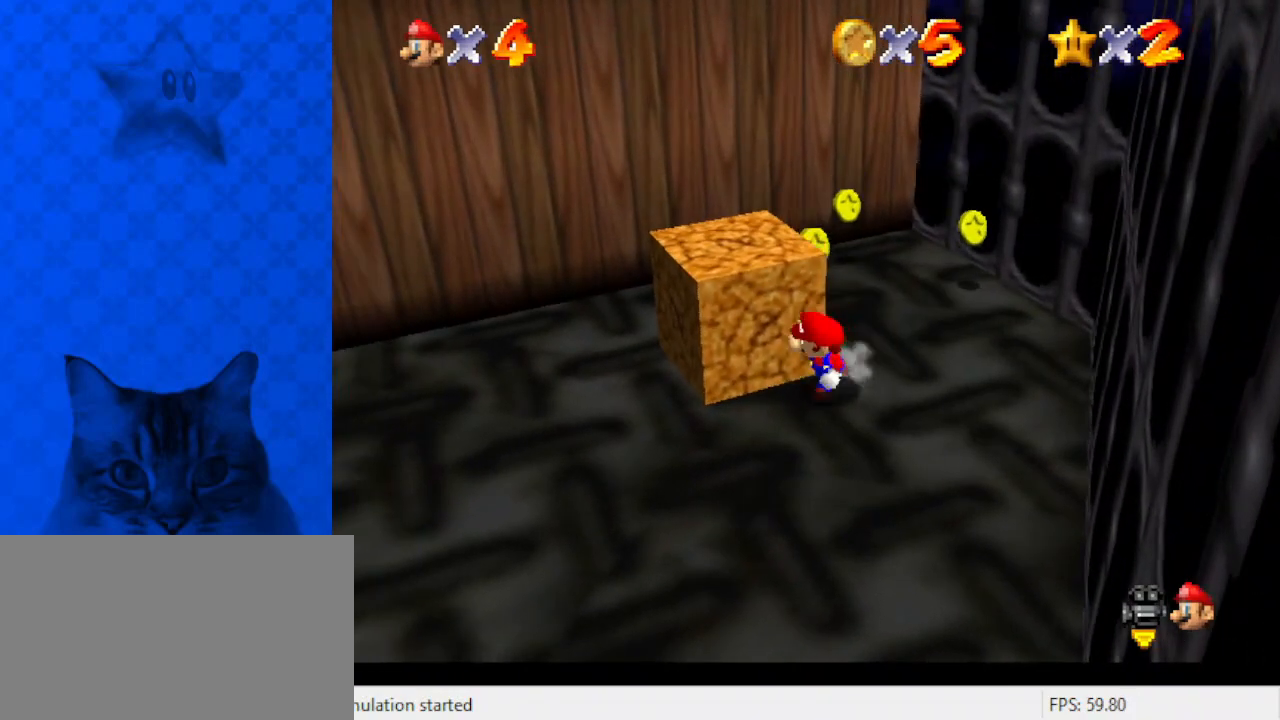
{"keys": ["left"], "events": [[333, "up", "up"]]}
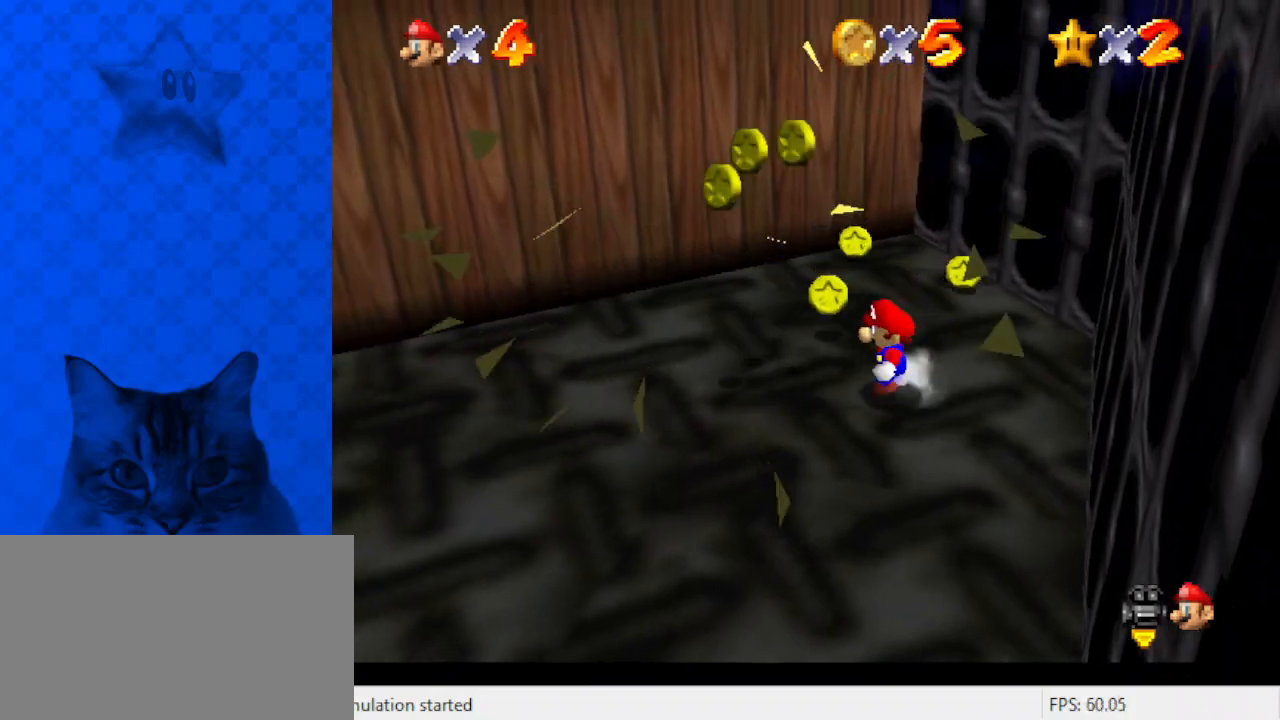
{"keys": ["right", "up"], "events": [[300, "up", "down"], [400, "left", "up"], [467, "right", "down"]]}
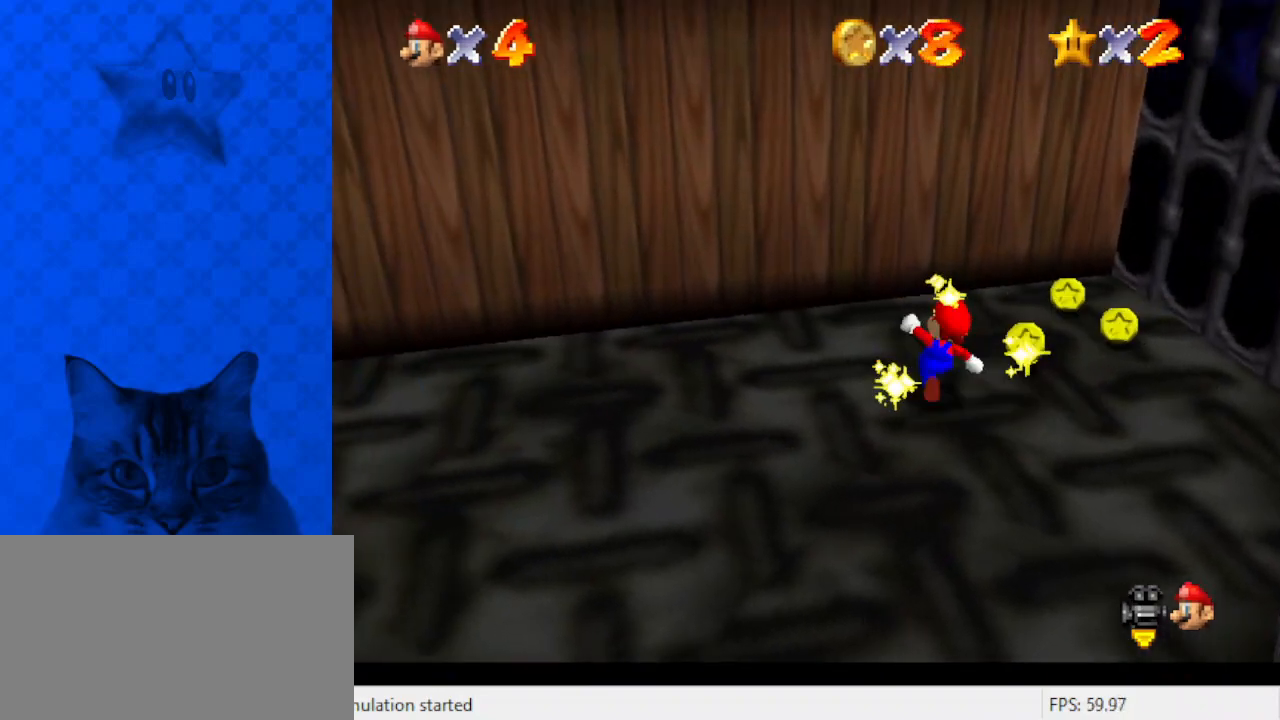
{"keys": ["right"], "events": [[167, "right", "up"], [300, "right", "down"], [400, "up", "up"]]}
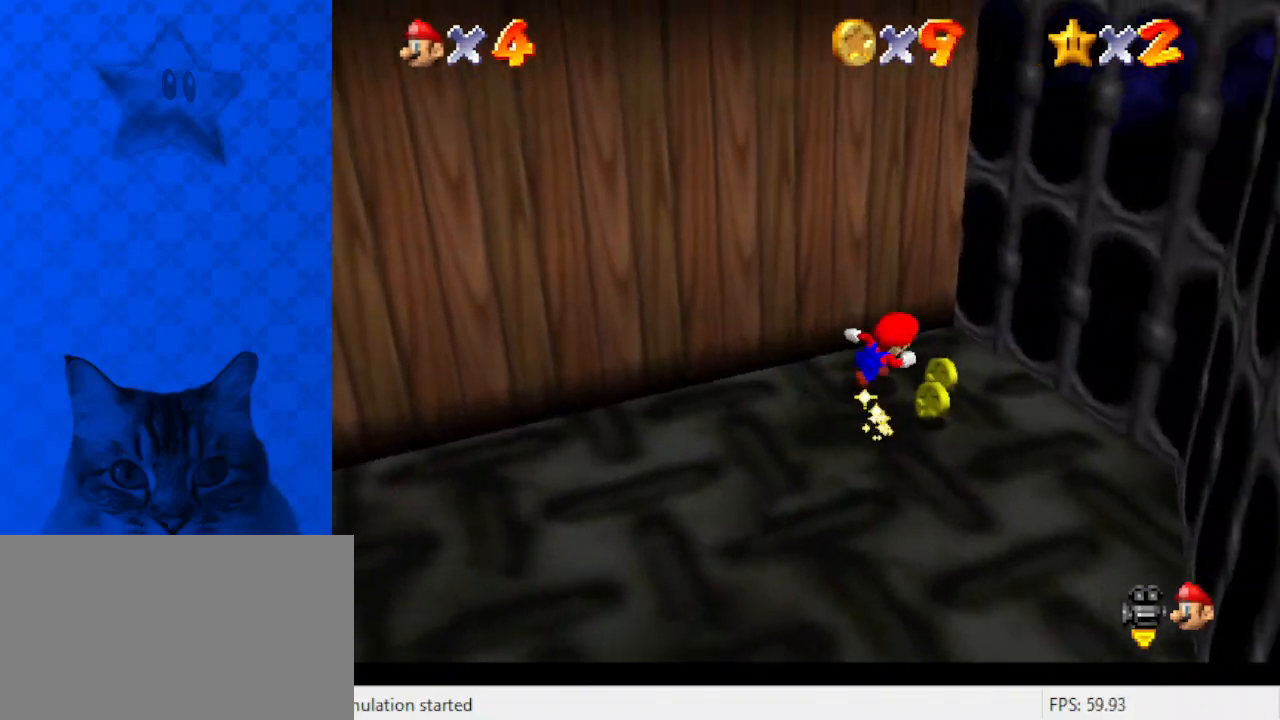
{"keys": ["down", "left"], "events": [[33, "down", "down"], [133, "right", "up"], [267, "left", "down"]]}
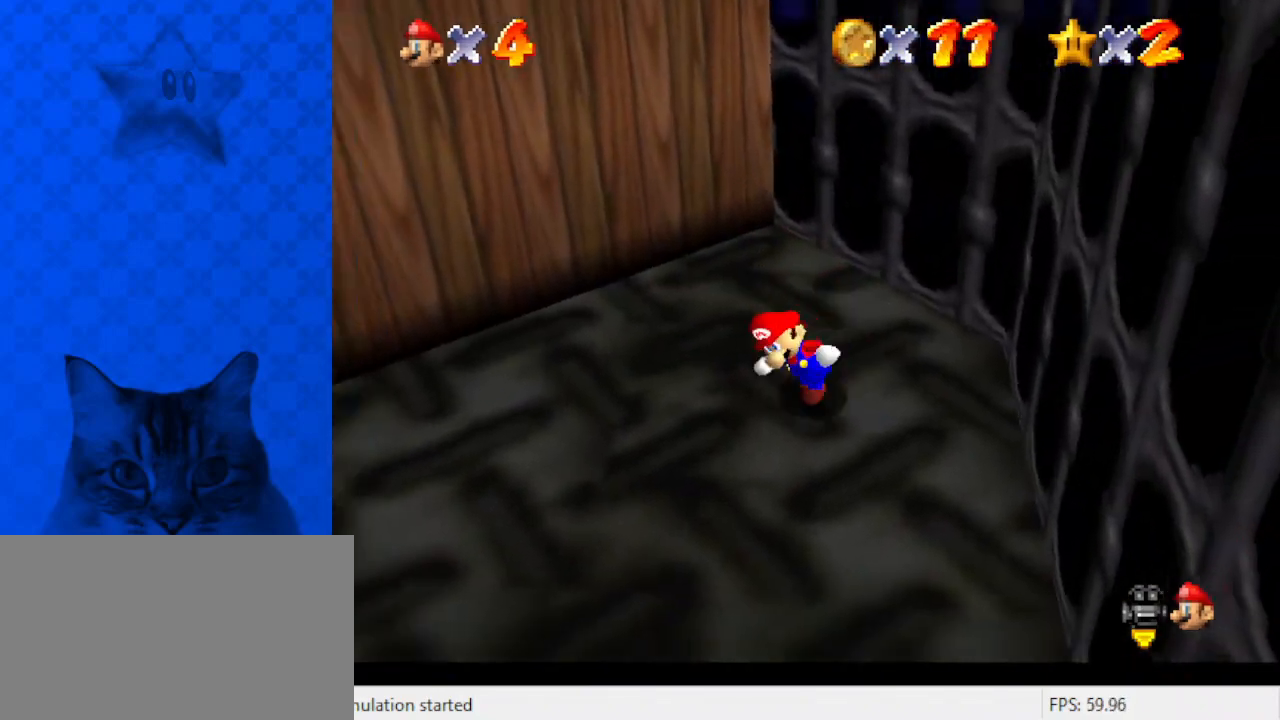
{"keys": ["left", "shift"], "events": [[67, "ctrl", "down"], [200, "down", "up"], [233, "ctrl", "up"], [467, "shift", "down"]]}
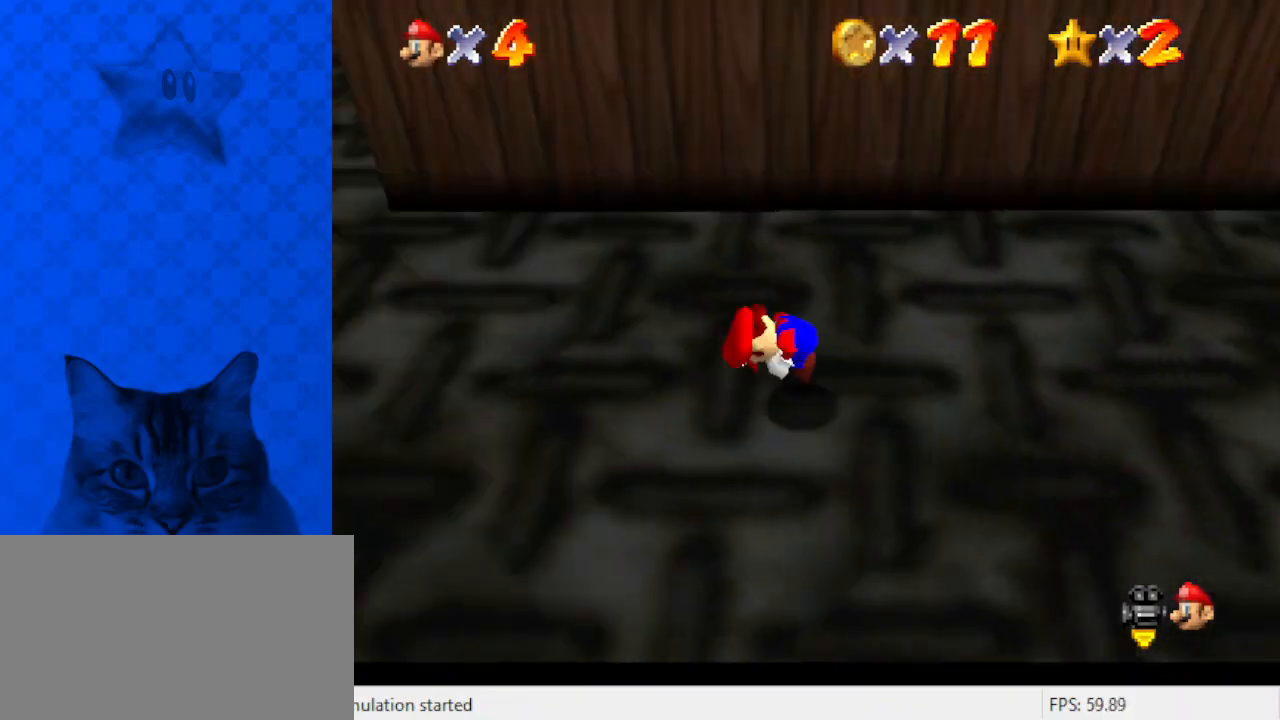
{"keys": ["left", "up"], "events": [[33, "shift", "up"], [100, "shift", "down"], [267, "shift", "up"], [333, "up", "down"]]}
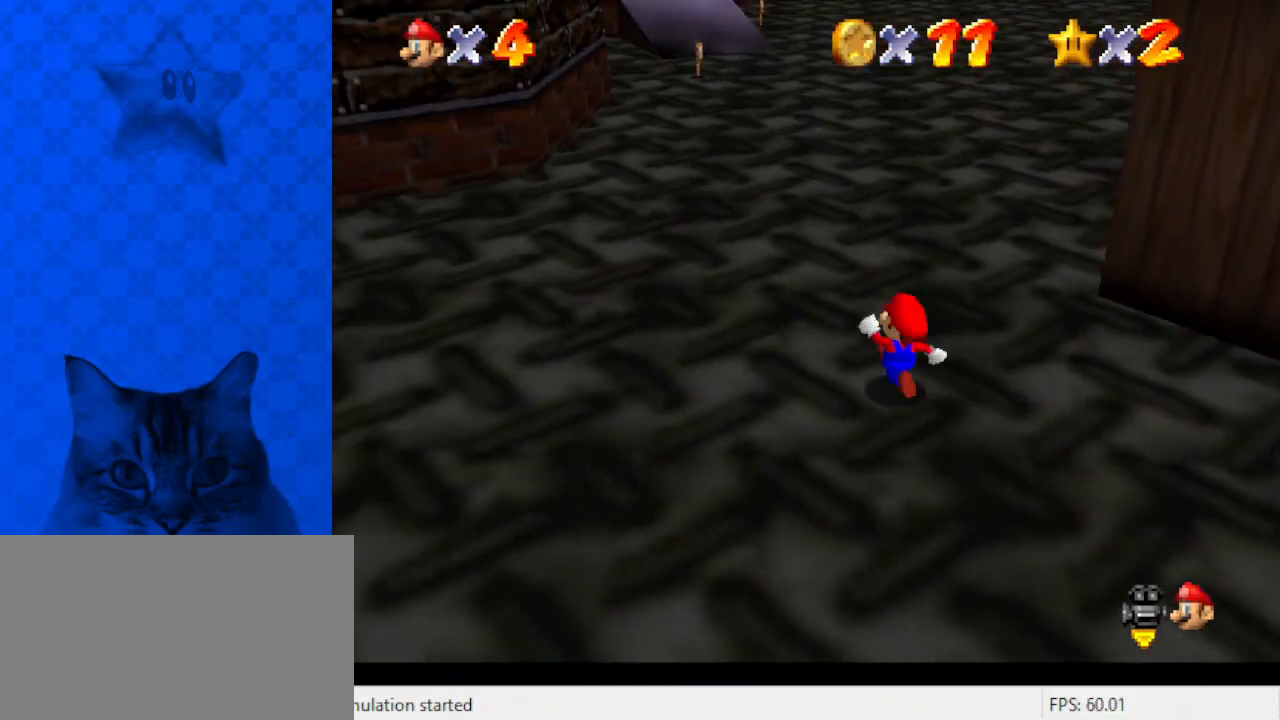
{"keys": ["shift", "up"], "events": [[33, "left", "up"], [67, "ctrl", "down"], [167, "ctrl", "up"], [233, "d", "down"], [367, "d", "up"], [500, "shift", "down"]]}
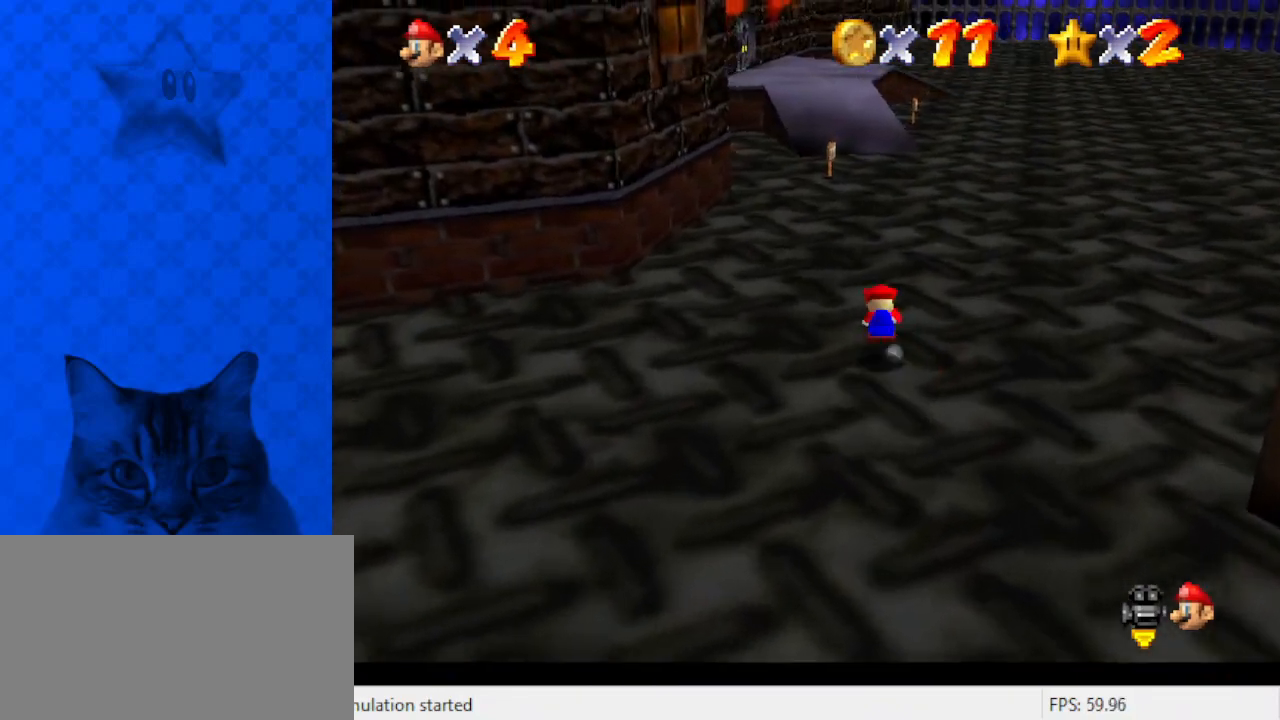
{"keys": ["right", "up"], "events": [[133, "shift", "up"], [467, "right", "down"]]}
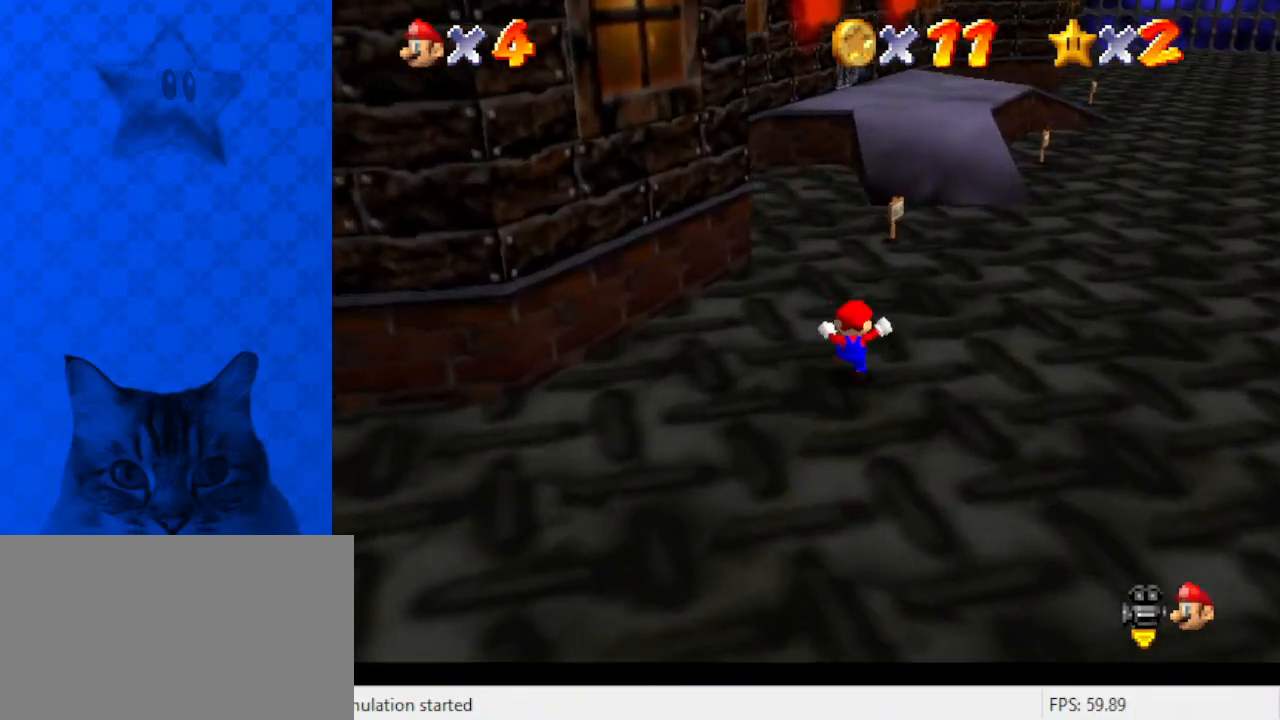
{"keys": ["shift", "up"], "events": [[67, "right", "up"], [200, "y", "down"], [300, "shift", "down"], [433, "y", "up"]]}
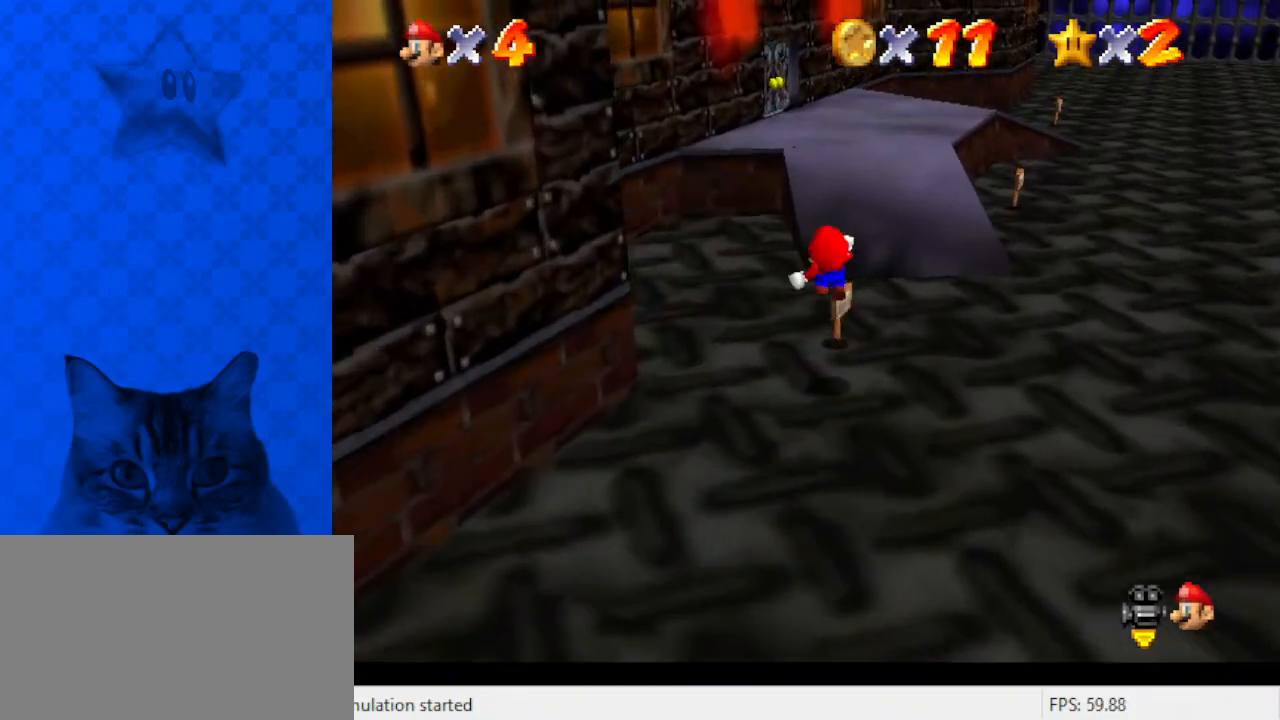
{"keys": ["right", "up"], "events": [[33, "d", "down"], [167, "d", "up"], [300, "d", "down"], [500, "d", "up"], [500, "right", "down"], [500, "shift", "up"]]}
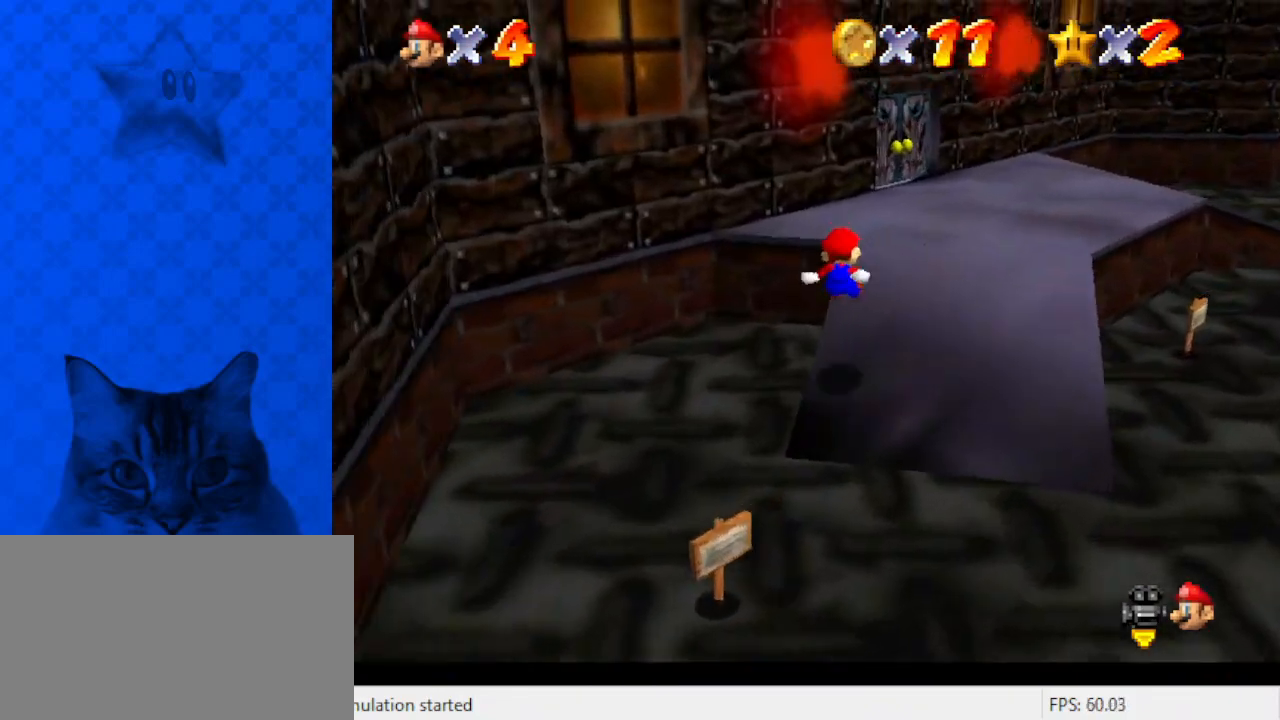
{"keys": ["up"], "events": [[300, "right", "up"]]}
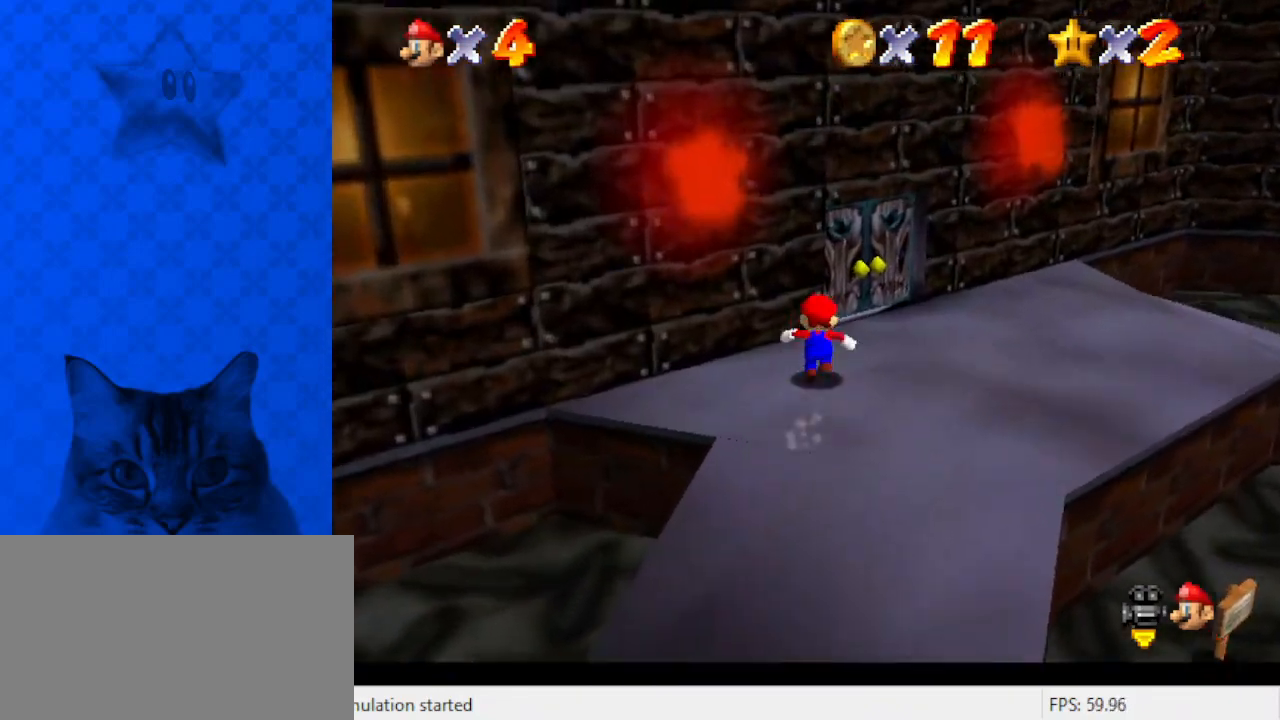
{"keys": ["left"], "events": [[100, "right", "down"], [233, "right", "up"], [267, "left", "down"], [500, "up", "up"]]}
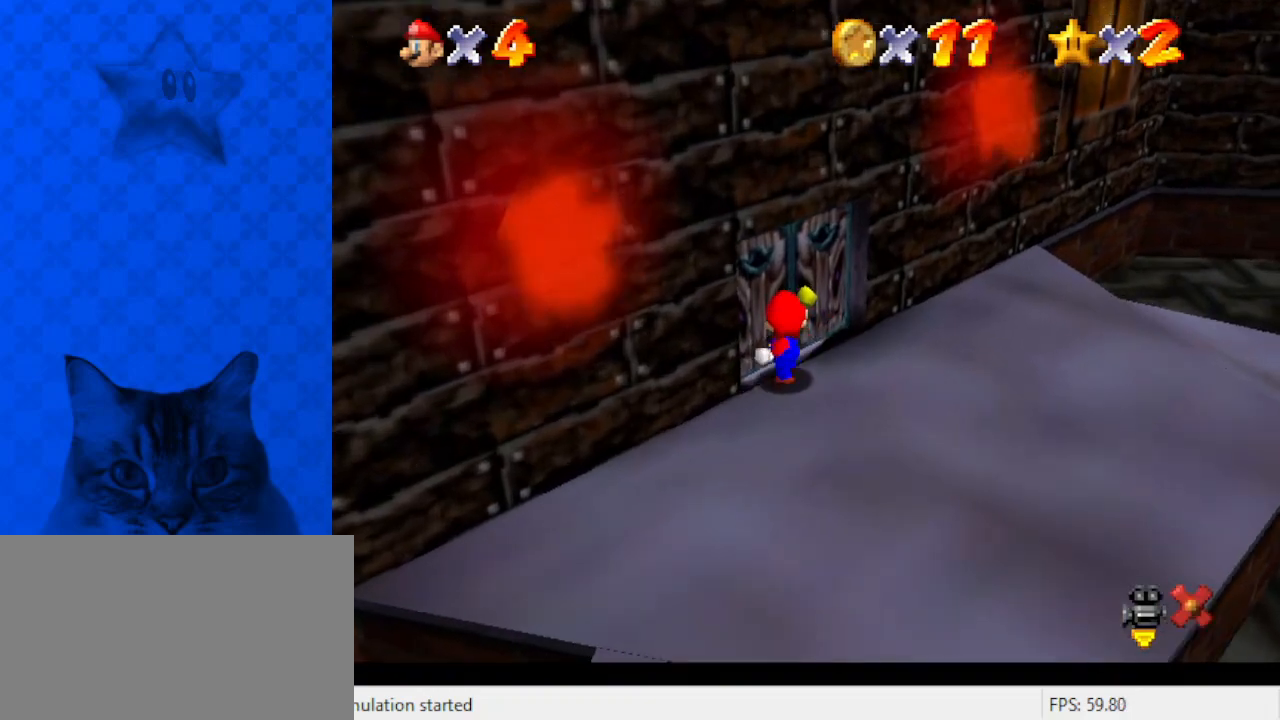
{"keys": ["left"], "events": []}
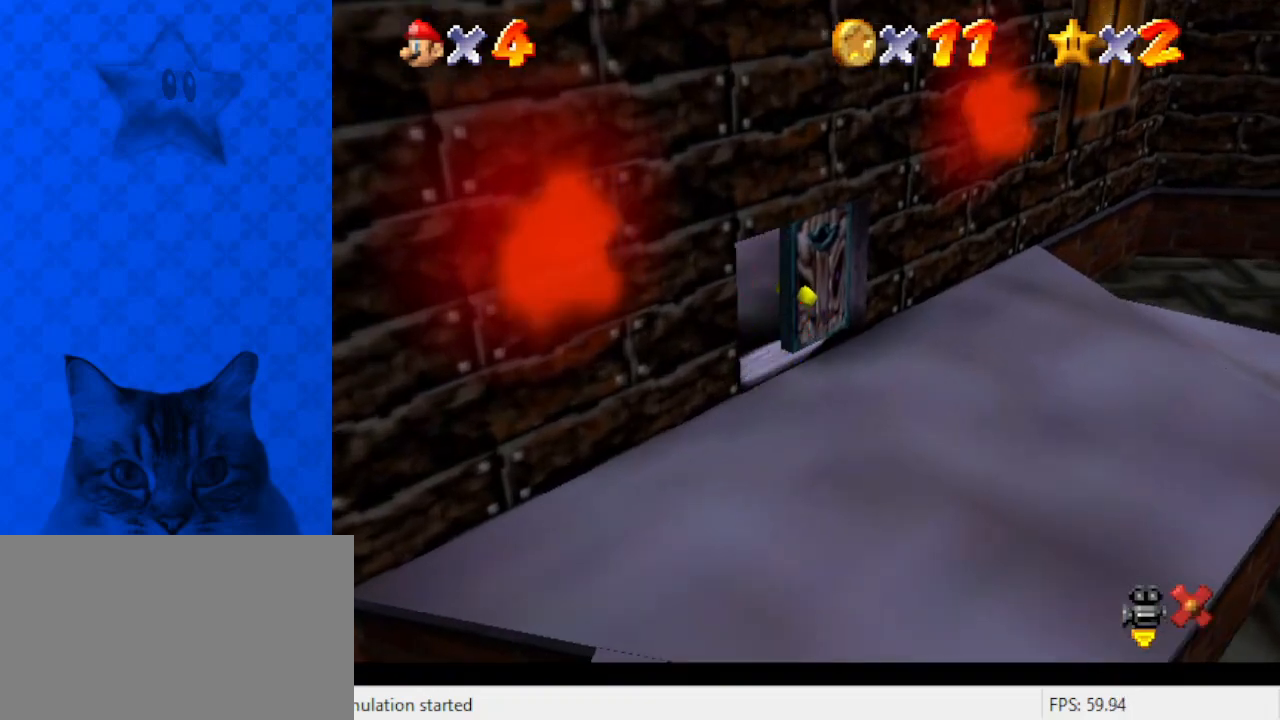
{"keys": ["up"], "events": [[167, "up", "down"], [400, "left", "up"]]}
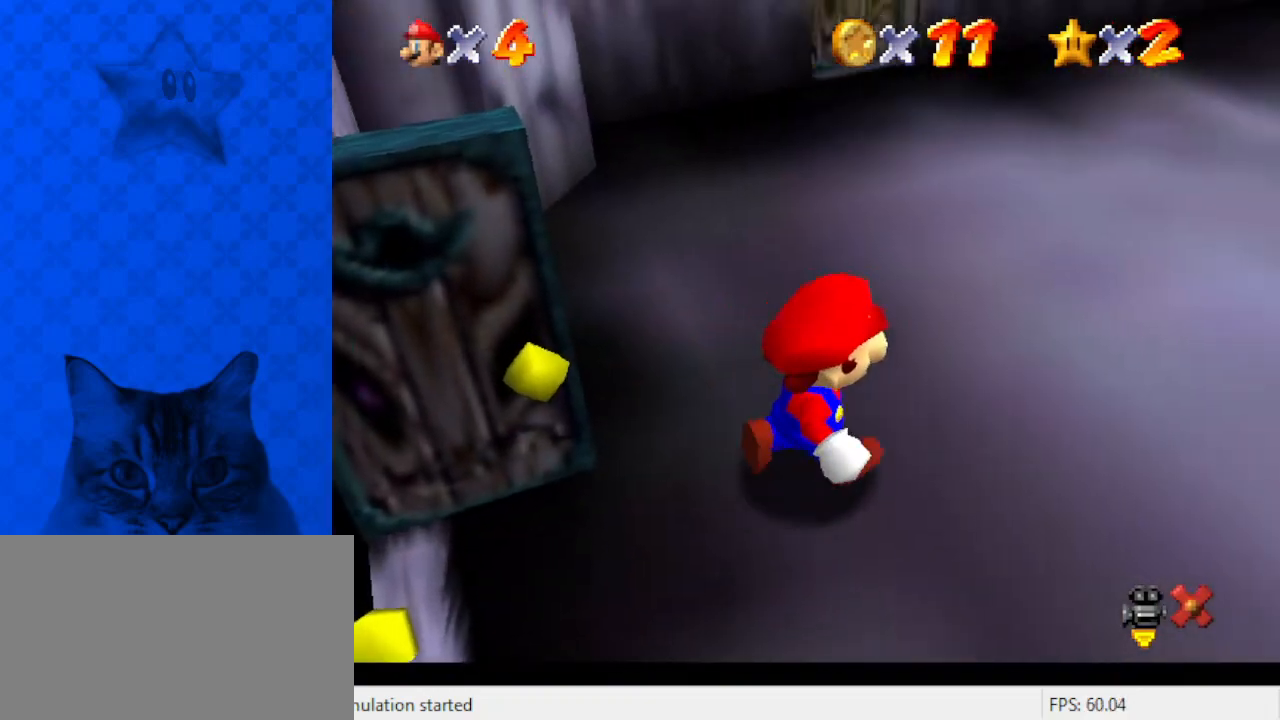
{"keys": ["up"], "events": []}
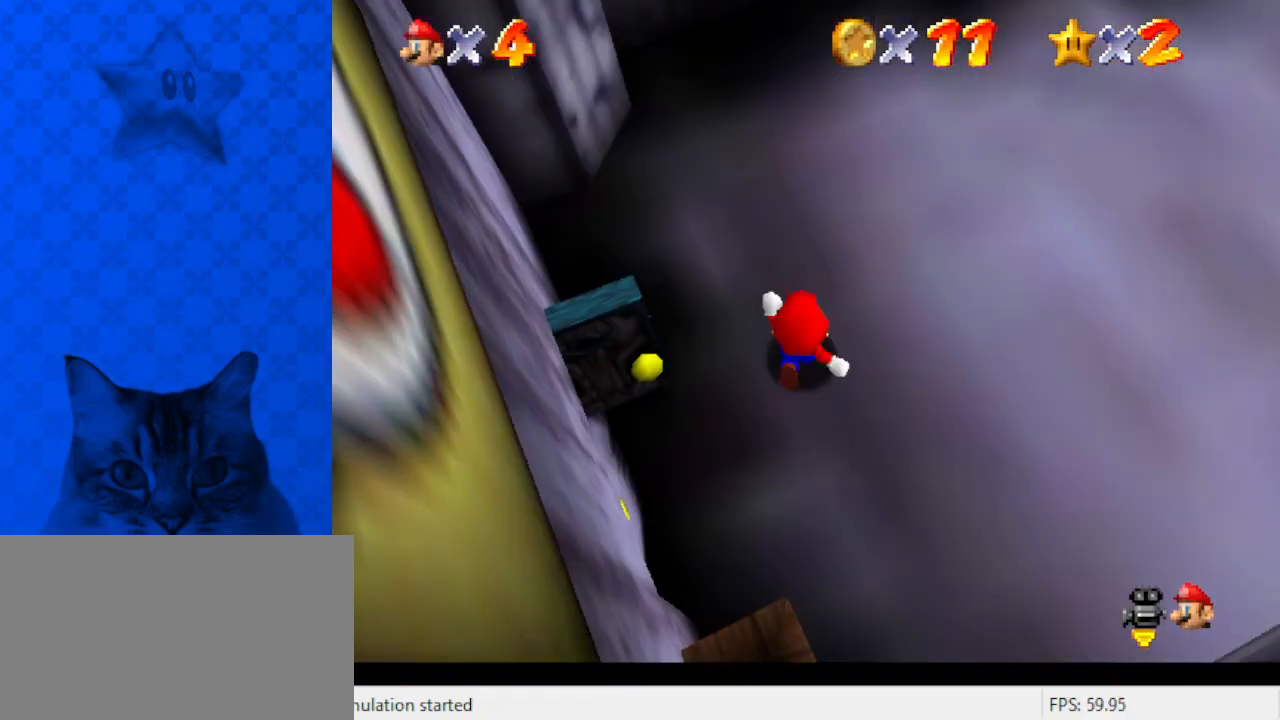
{"keys": ["up"], "events": [[100, "right", "down"], [167, "y", "down"], [233, "shift", "down"], [467, "right", "up"], [467, "shift", "up"], [467, "y", "up"]]}
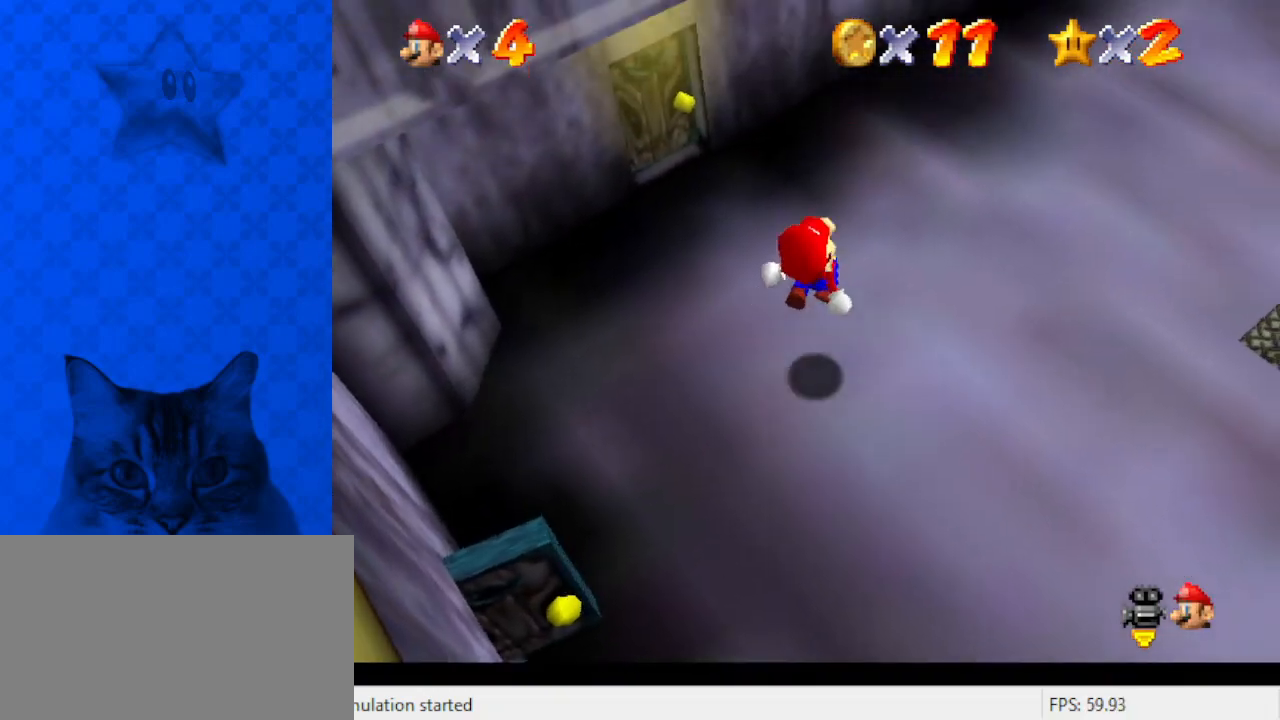
{"keys": ["up"], "events": []}
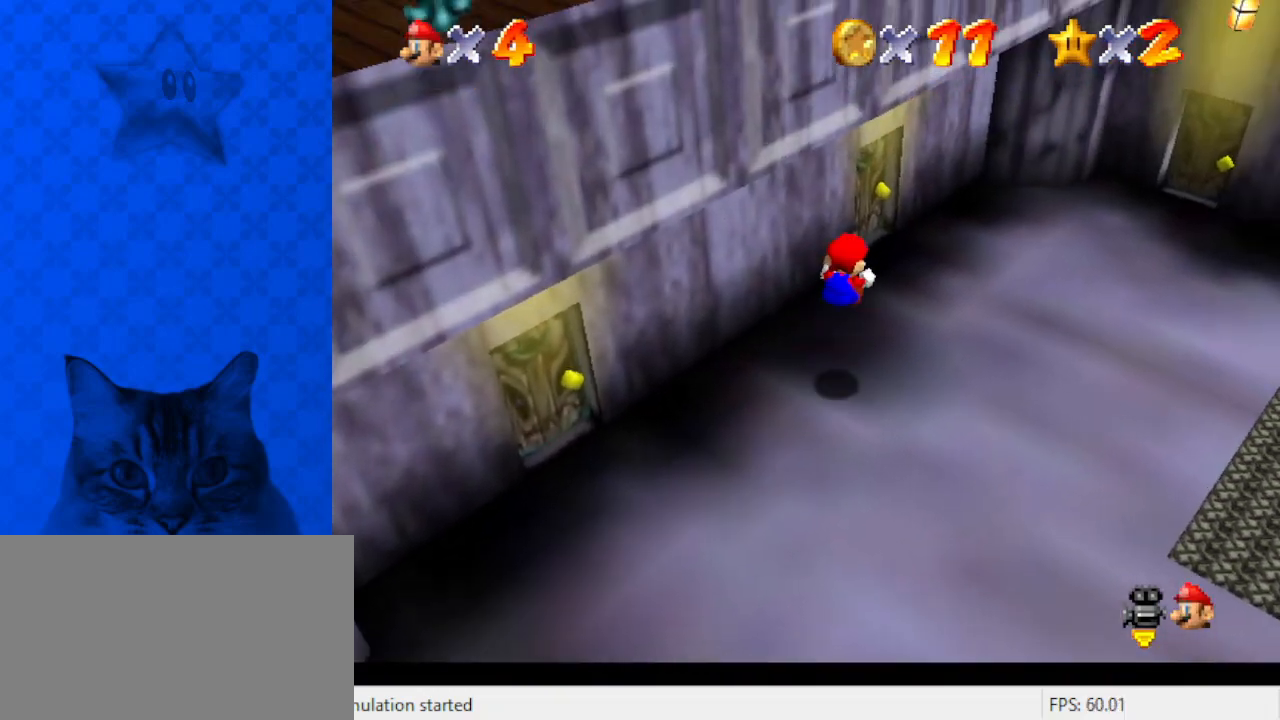
{"keys": ["left"], "events": [[200, "up", "up"], [233, "c", "down"], [333, "left", "down"], [333, "up", "down"], [400, "c", "up"], [467, "up", "up"]]}